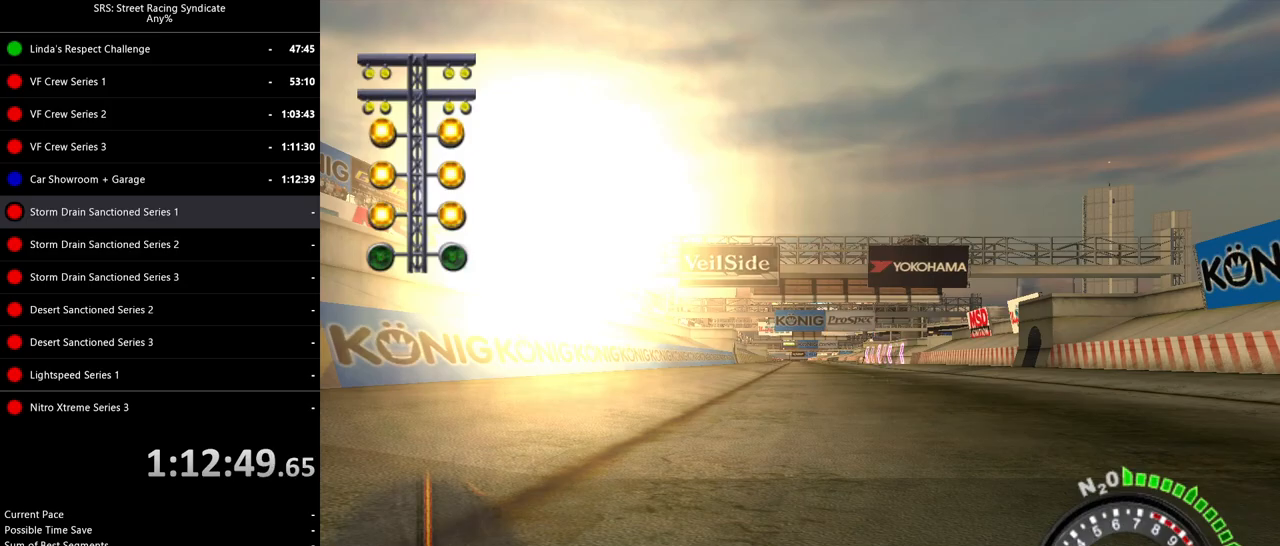
Gameplay with a controller (PlayStation layout); each line is a JSON object with the inputs held at the frame after it. "events" lists button and stick changes between this image and that frame as [ms after this image, input, new state], when the widget could be followed in between. Not read: right_stick.
{"buttons": ["SQUARE", "R2"], "left_stick": "center", "events": [[67, "R2", "down"], [234, "SQUARE", "down"]]}
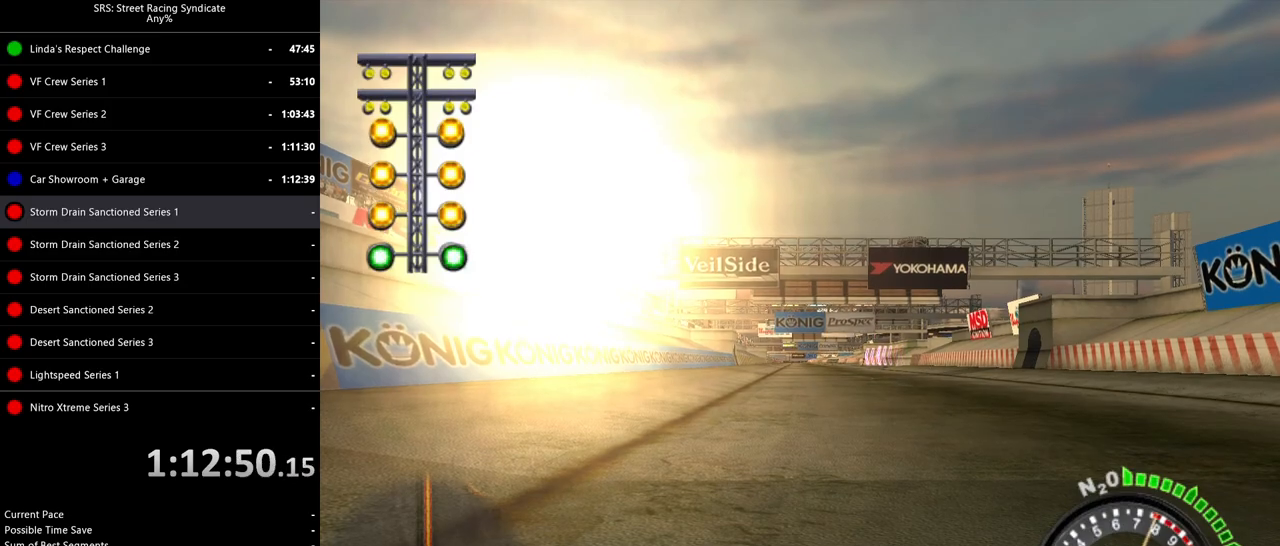
{"buttons": ["SQUARE", "R2"], "left_stick": "center", "events": []}
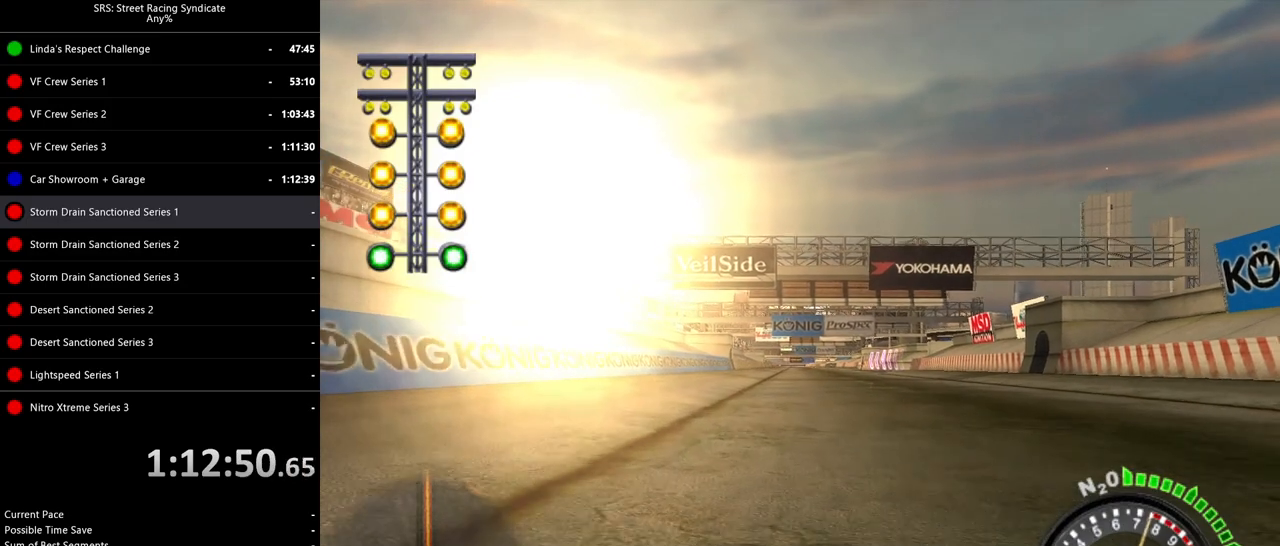
{"buttons": ["SQUARE", "R2"], "left_stick": "center", "events": [[284, "SQUARE", "up"], [284, "TRIANGLE", "down"], [317, "SQUARE", "down"], [384, "TRIANGLE", "up"]]}
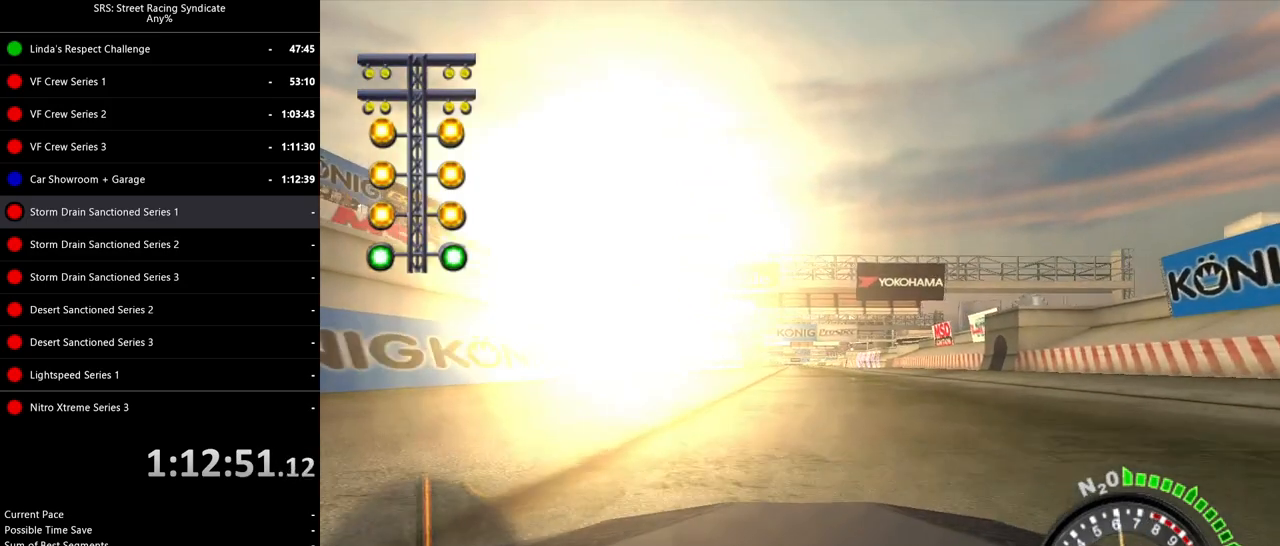
{"buttons": ["SQUARE", "R2"], "left_stick": "center", "events": [[300, "TRIANGLE", "down"], [417, "TRIANGLE", "up"]]}
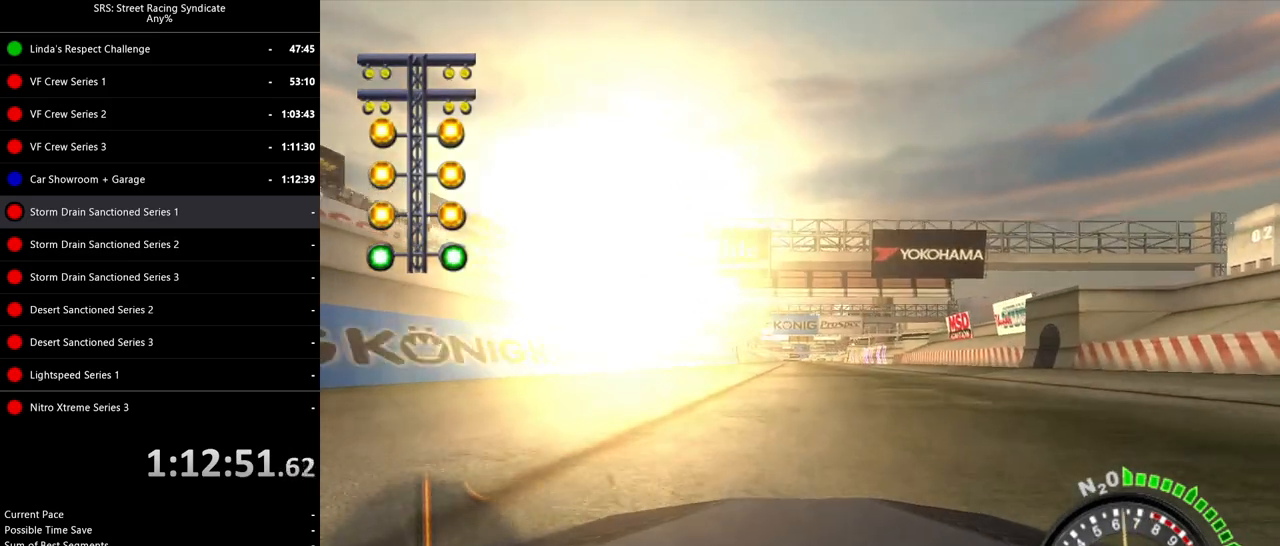
{"buttons": ["SQUARE", "R2"], "left_stick": "center", "events": []}
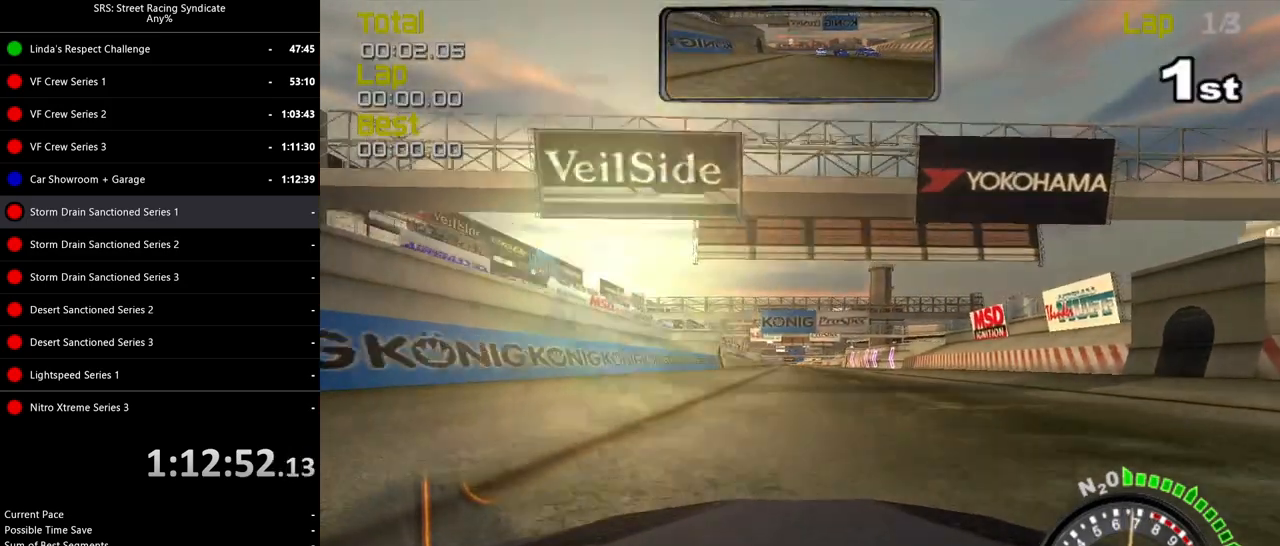
{"buttons": ["R2"], "left_stick": "center", "events": [[150, "SQUARE", "up"], [317, "TRIANGLE", "down"], [433, "TRIANGLE", "up"]]}
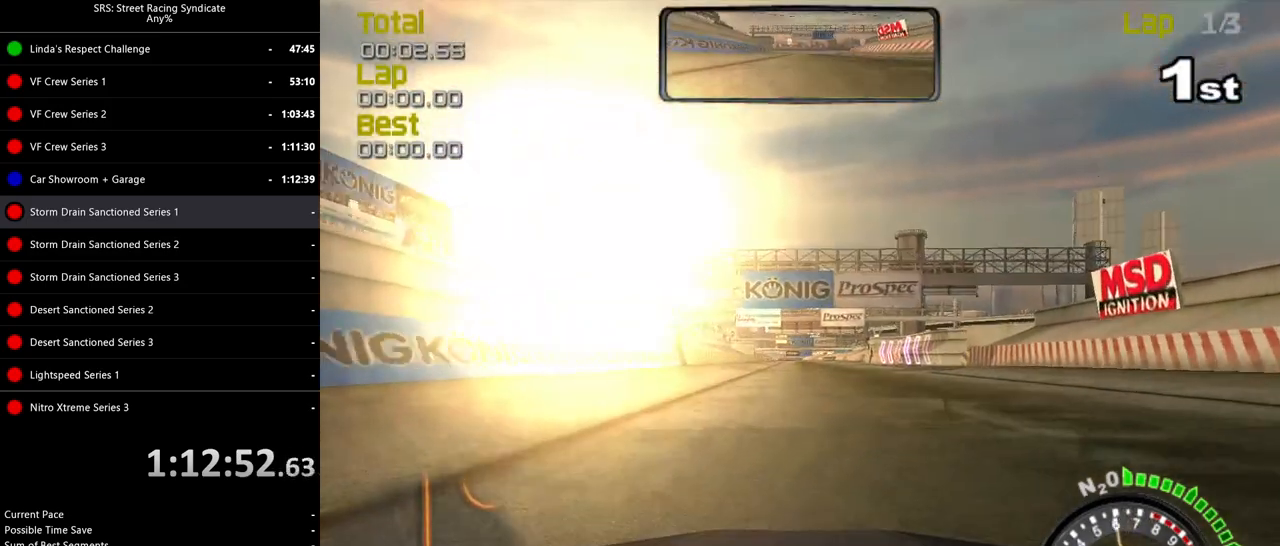
{"buttons": ["R2"], "left_stick": "center", "events": []}
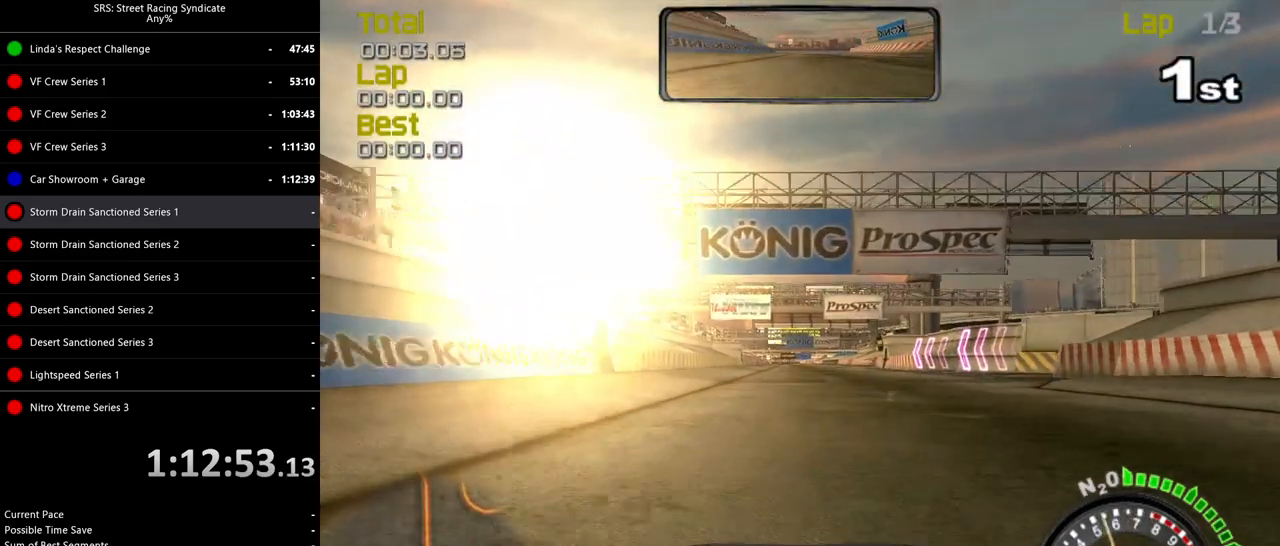
{"buttons": ["R2"], "left_stick": "center", "events": []}
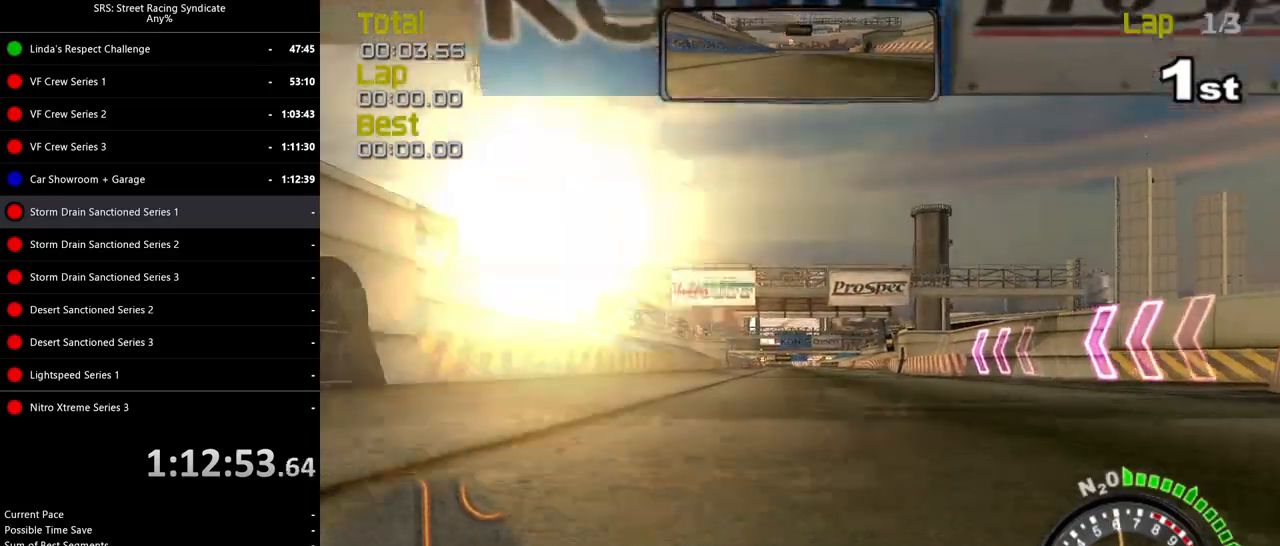
{"buttons": ["R2"], "left_stick": "center", "events": []}
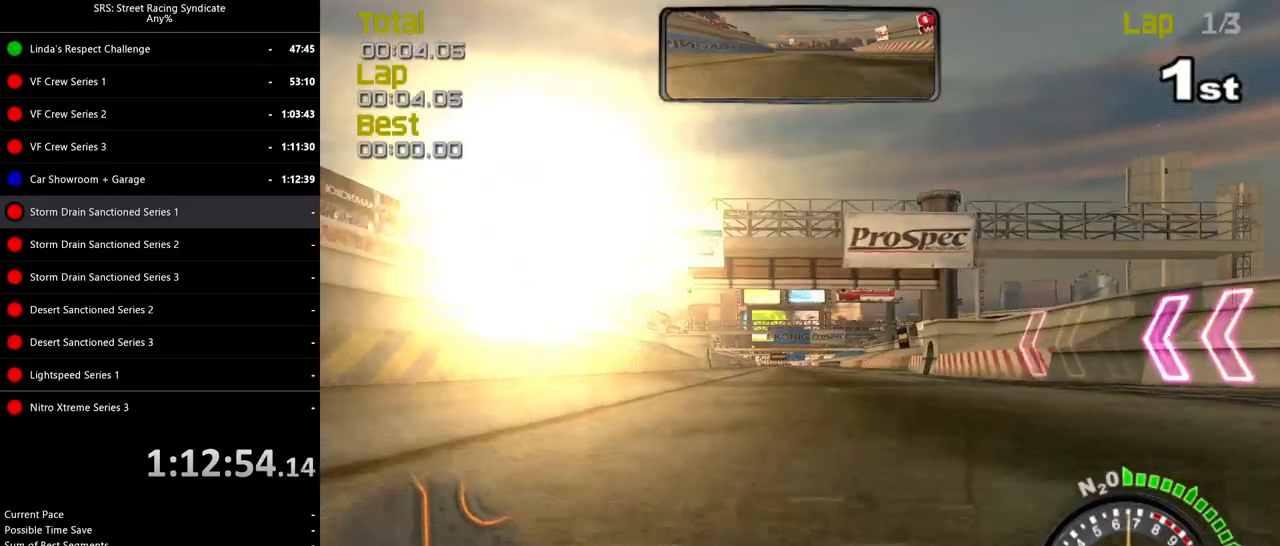
{"buttons": ["R2"], "left_stick": "center", "events": [[267, "TRIANGLE", "down"], [350, "TRIANGLE", "up"]]}
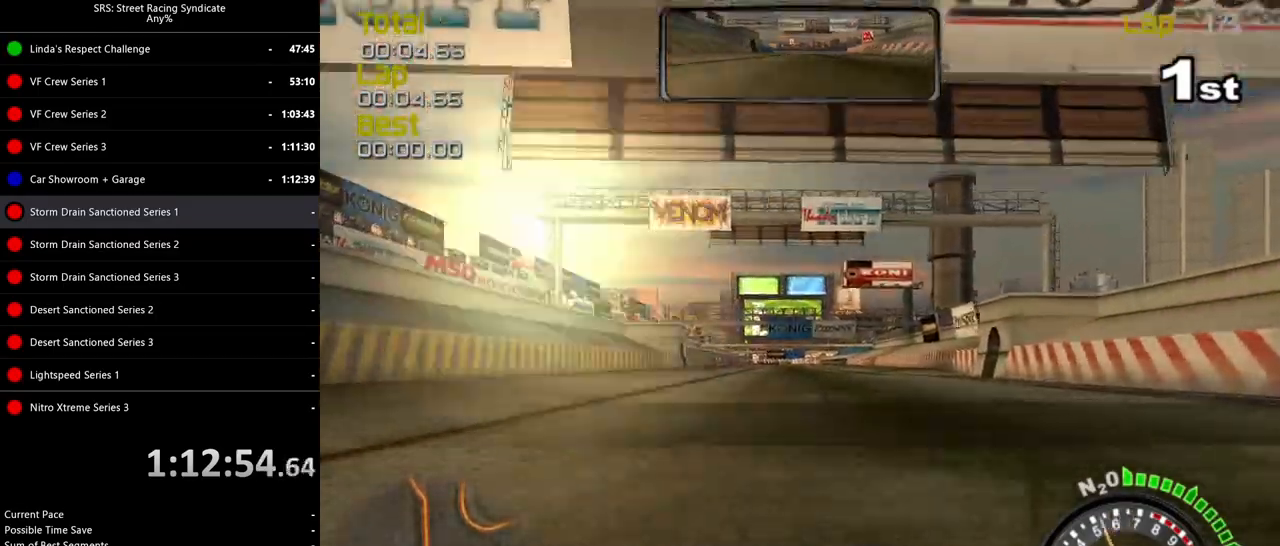
{"buttons": ["R2"], "left_stick": "center", "events": []}
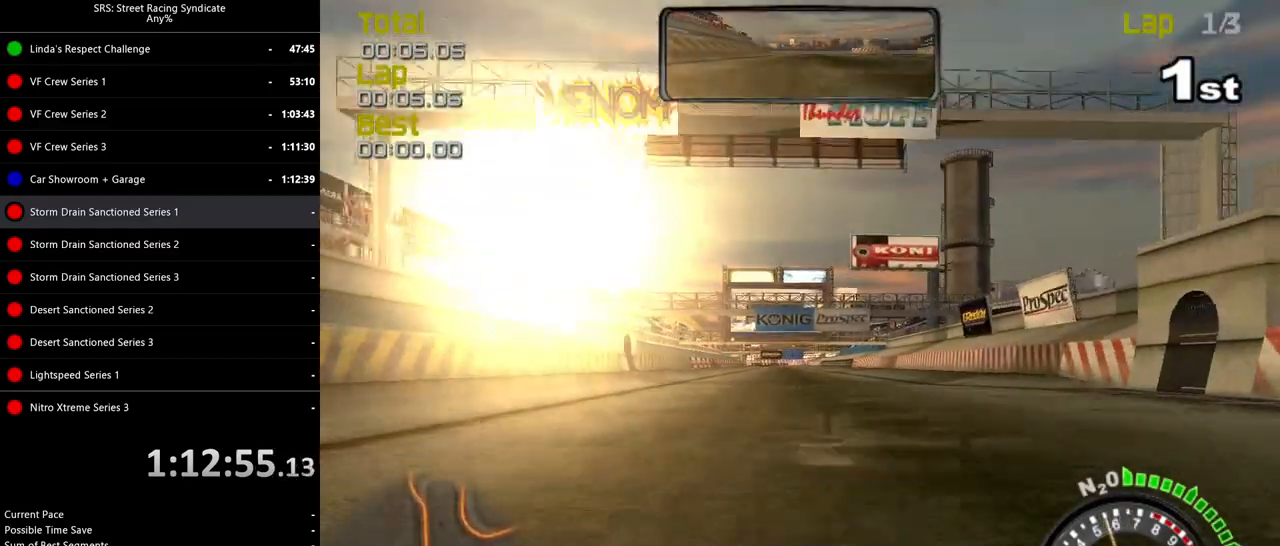
{"buttons": ["R2"], "left_stick": "center", "events": []}
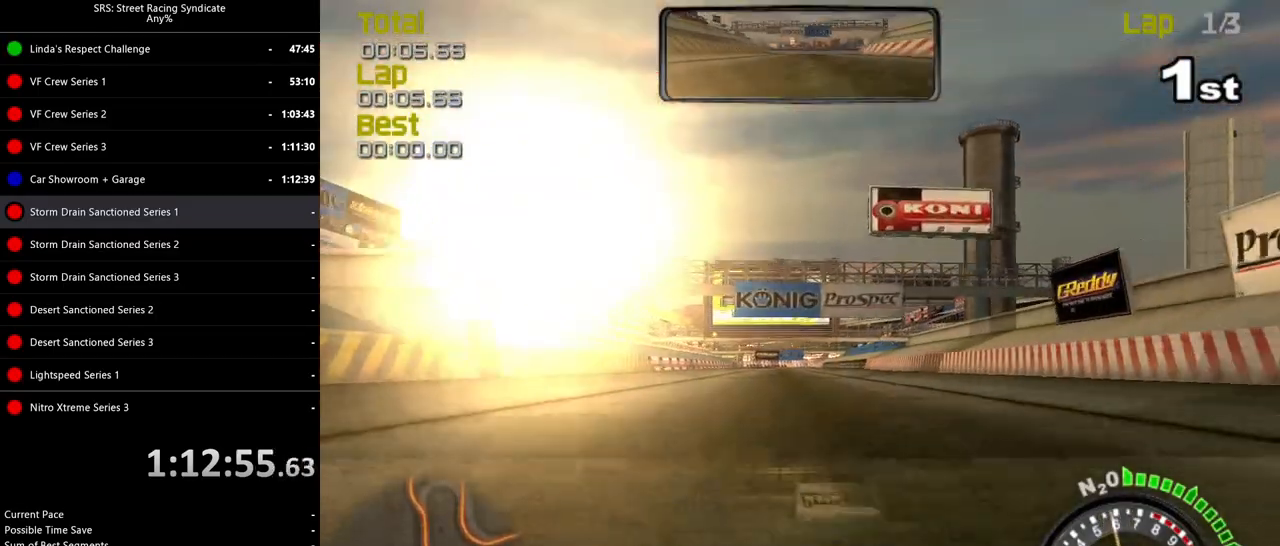
{"buttons": ["R2"], "left_stick": "center", "events": [[317, "left_stick", "left"], [451, "left_stick", "center"]]}
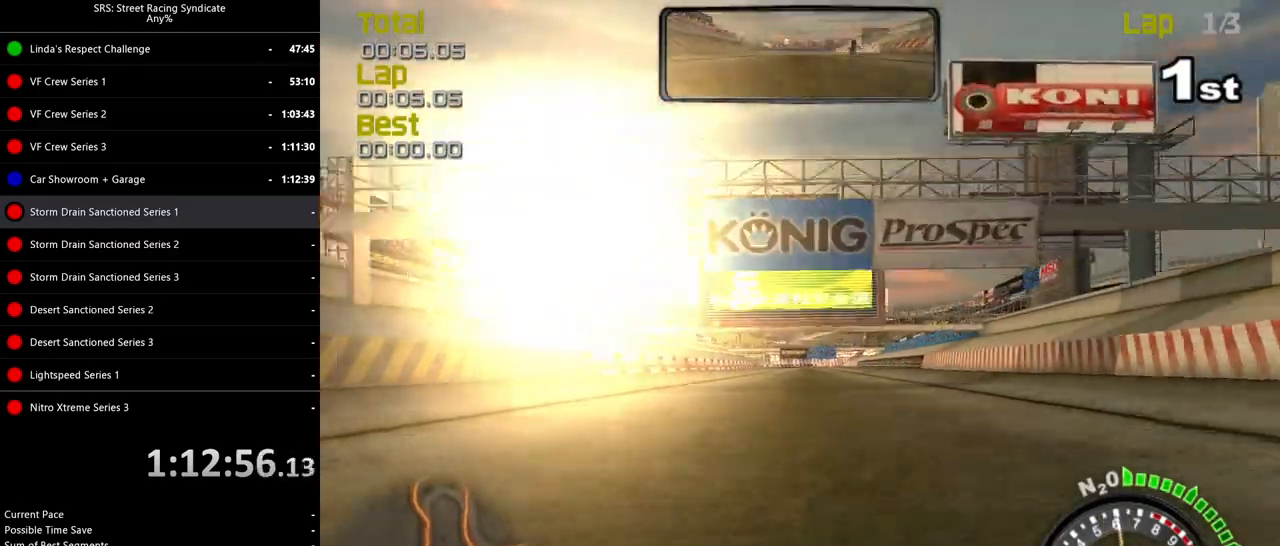
{"buttons": ["R2"], "left_stick": "center", "events": [[33, "left_stick", "up-right"], [183, "left_stick", "center"]]}
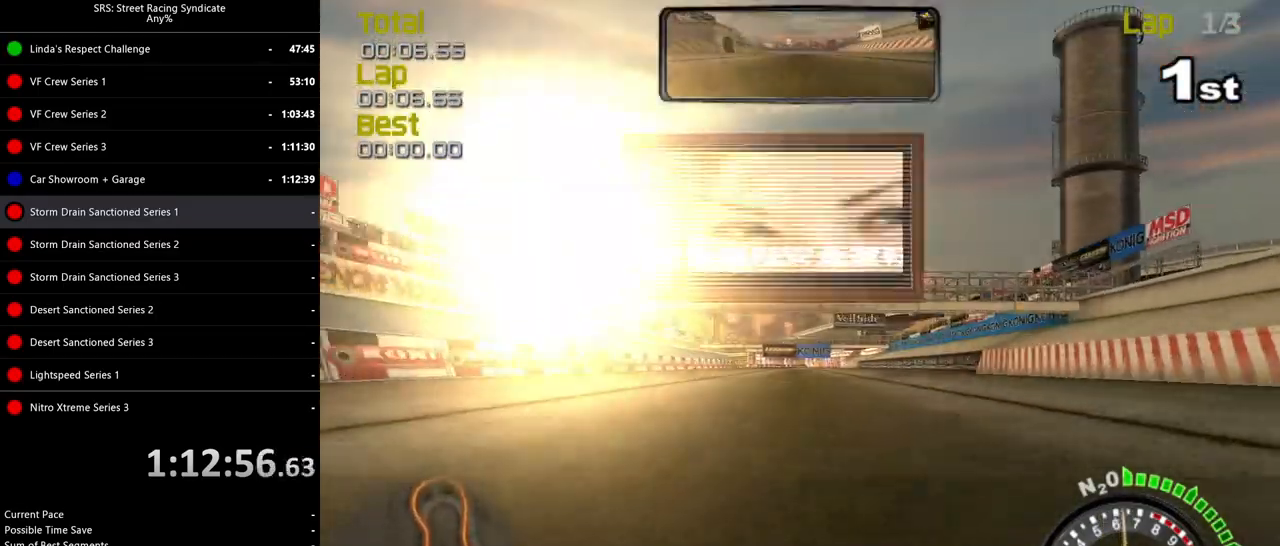
{"buttons": ["R2"], "left_stick": "center", "events": []}
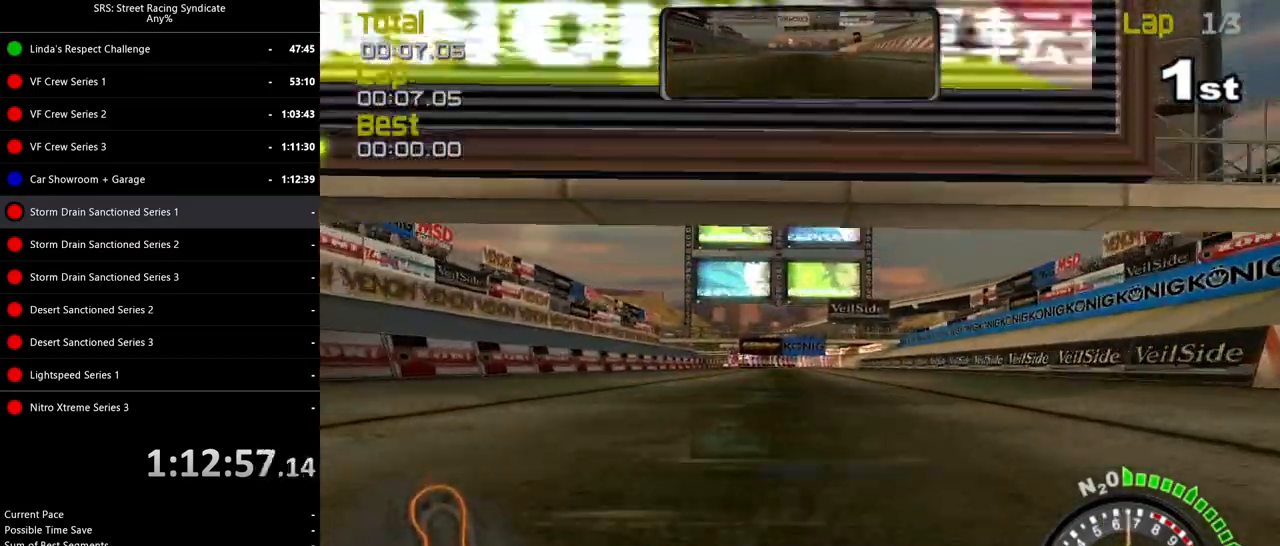
{"buttons": ["R2"], "left_stick": "center", "events": []}
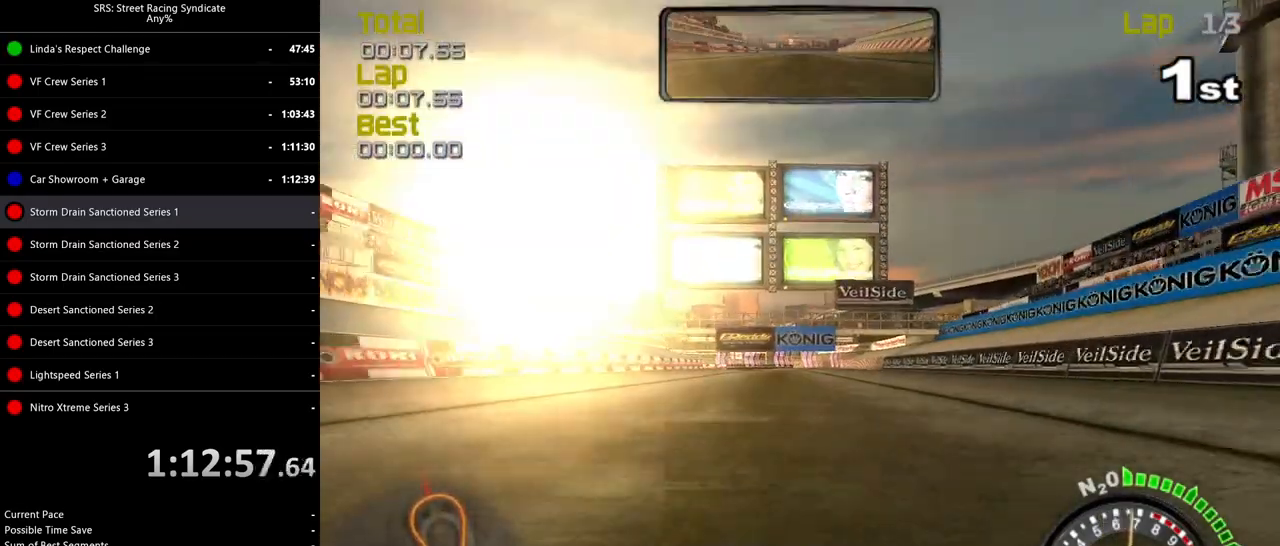
{"buttons": ["R2"], "left_stick": "center", "events": [[100, "TRIANGLE", "down"], [167, "left_stick", "up-right"], [200, "TRIANGLE", "up"], [267, "left_stick", "center"]]}
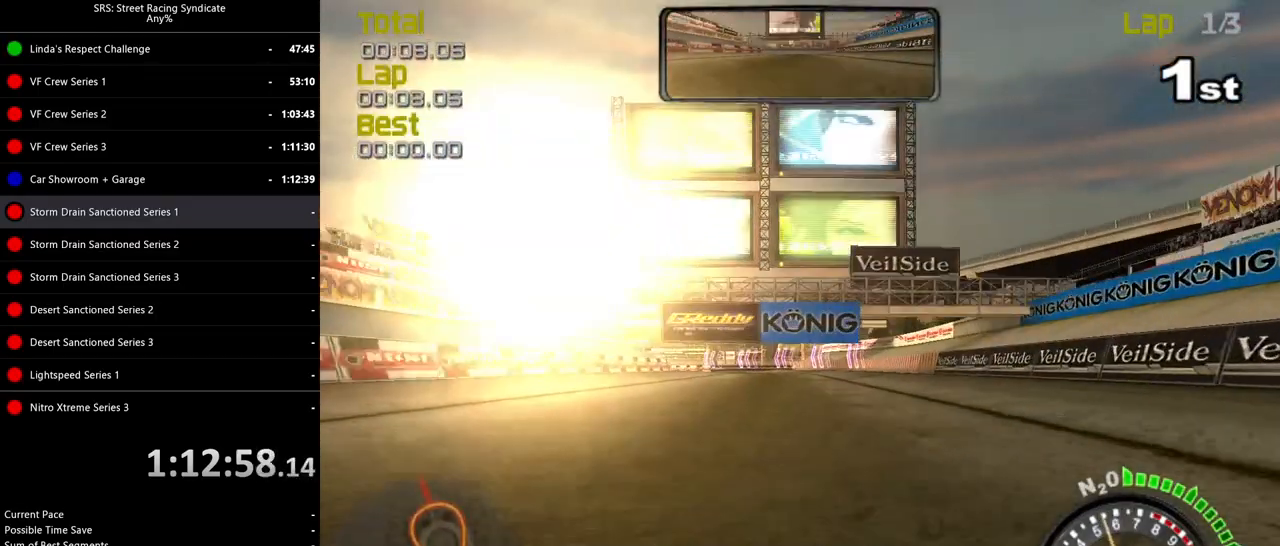
{"buttons": ["R2"], "left_stick": "center", "events": [[333, "left_stick", "left"], [433, "left_stick", "center"]]}
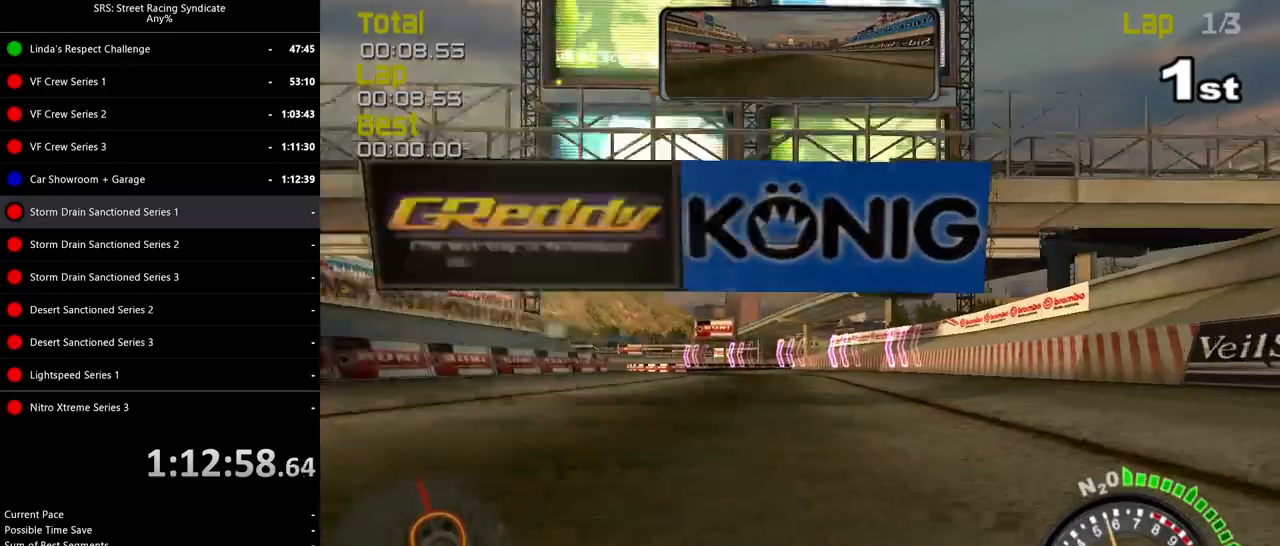
{"buttons": ["R2"], "left_stick": "left", "events": [[33, "left_stick", "left"], [334, "left_stick", "center"], [401, "left_stick", "left"]]}
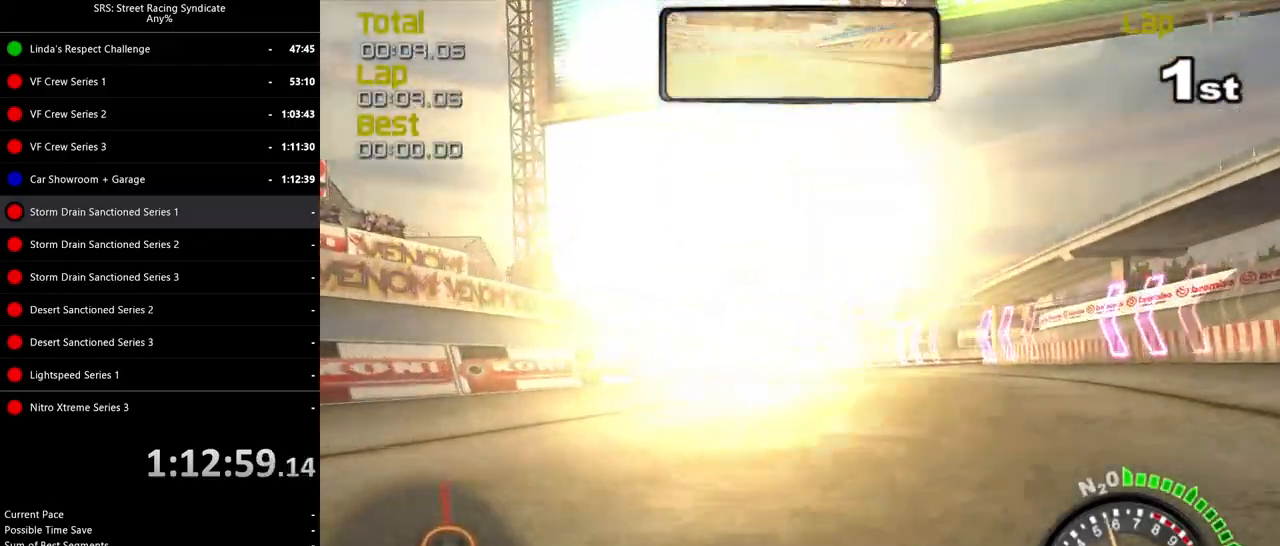
{"buttons": ["R2"], "left_stick": "left", "events": [[317, "left_stick", "center"], [400, "left_stick", "left"]]}
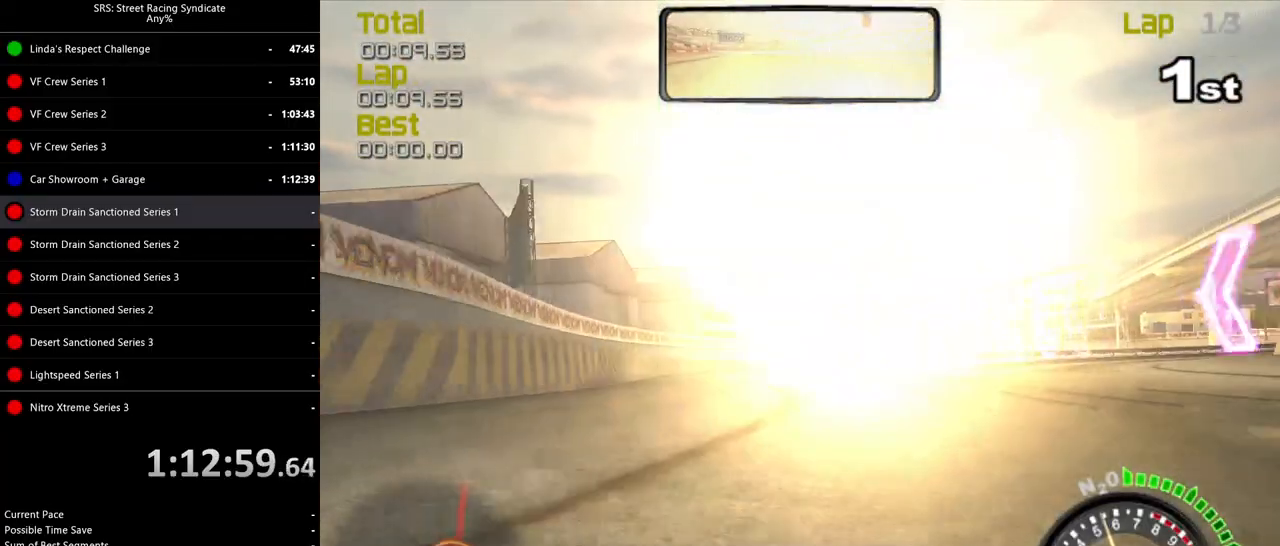
{"buttons": ["R2"], "left_stick": "up-right", "events": [[67, "left_stick", "center"], [134, "left_stick", "left"], [267, "left_stick", "center"], [434, "left_stick", "up-right"]]}
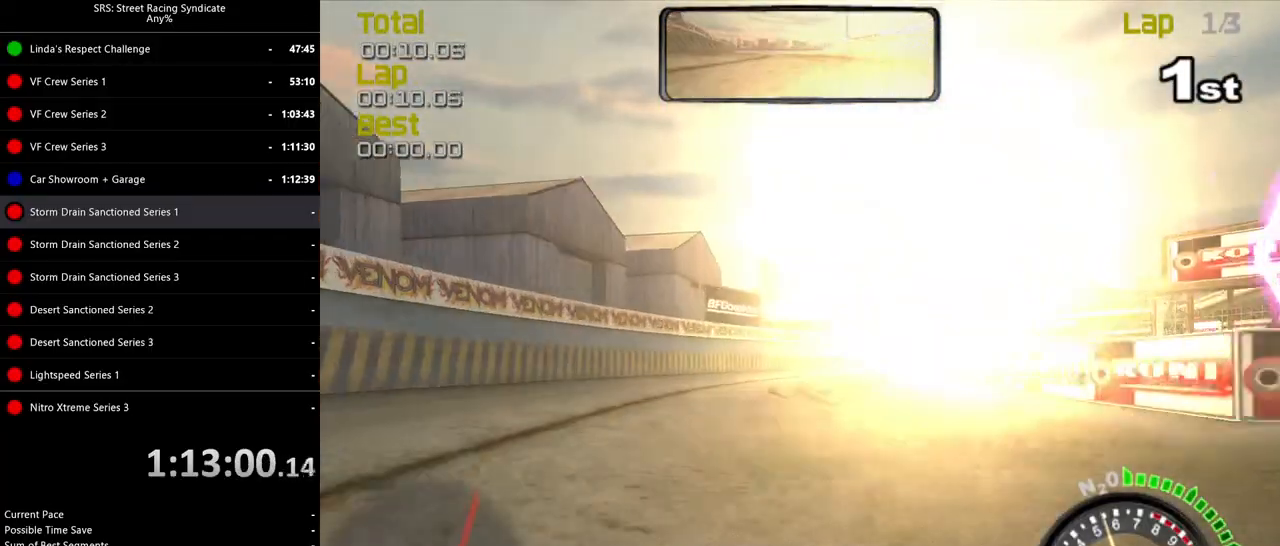
{"buttons": [], "left_stick": "right", "events": [[66, "left_stick", "center"], [216, "L2", "down"], [216, "R2", "up"], [216, "left_stick", "up-right"], [267, "CROSS", "down"], [383, "CROSS", "up"], [500, "L2", "up"], [500, "left_stick", "right"]]}
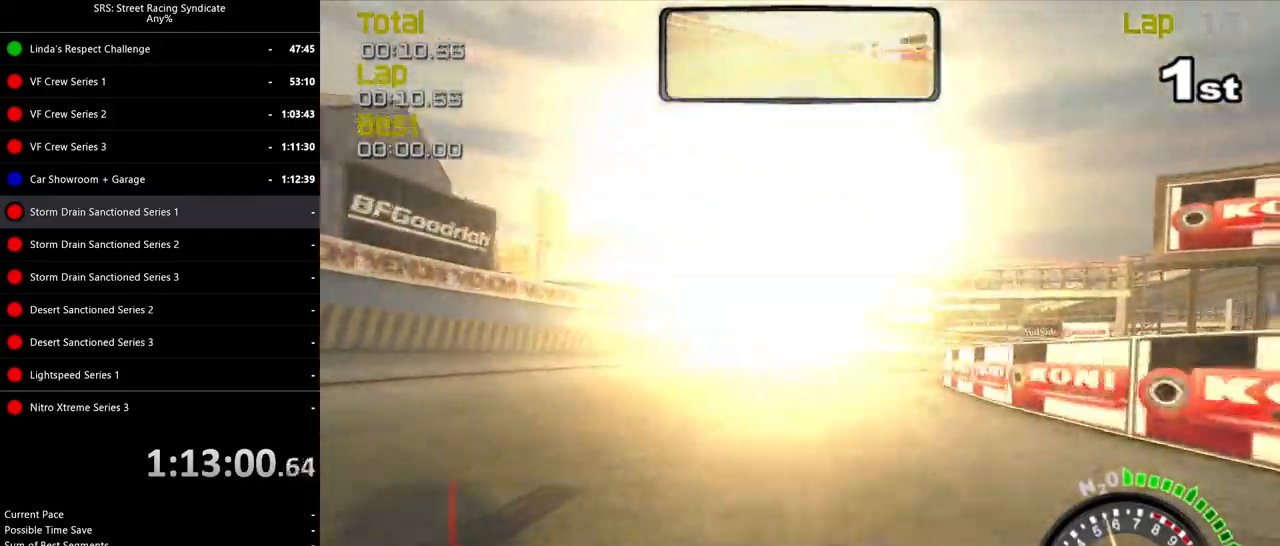
{"buttons": ["R2"], "left_stick": "right", "events": [[434, "R2", "down"]]}
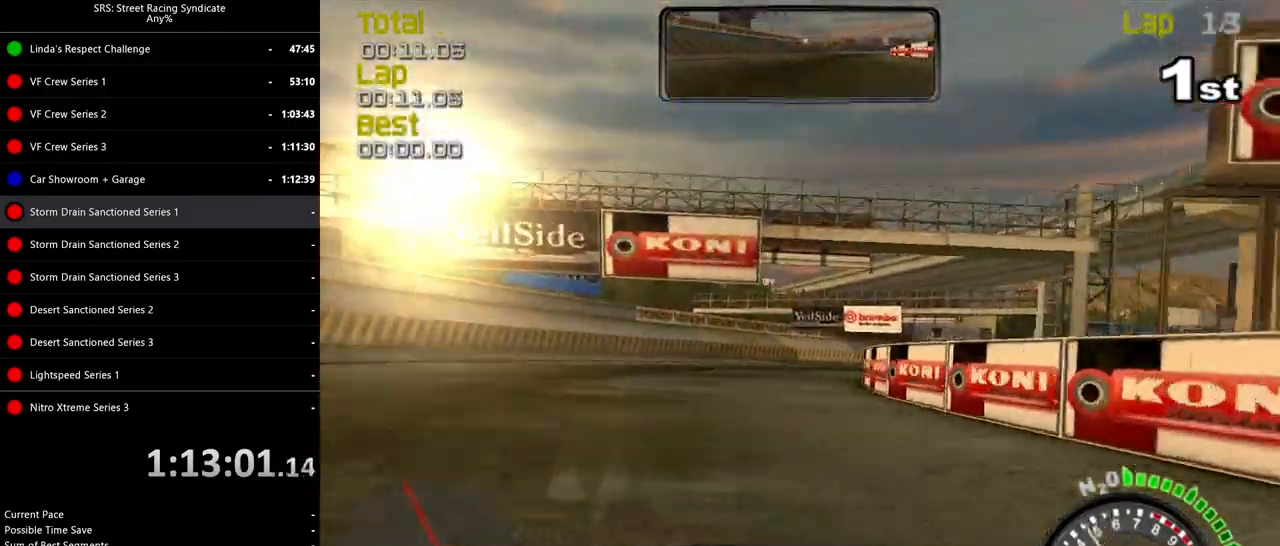
{"buttons": ["R2"], "left_stick": "right", "events": []}
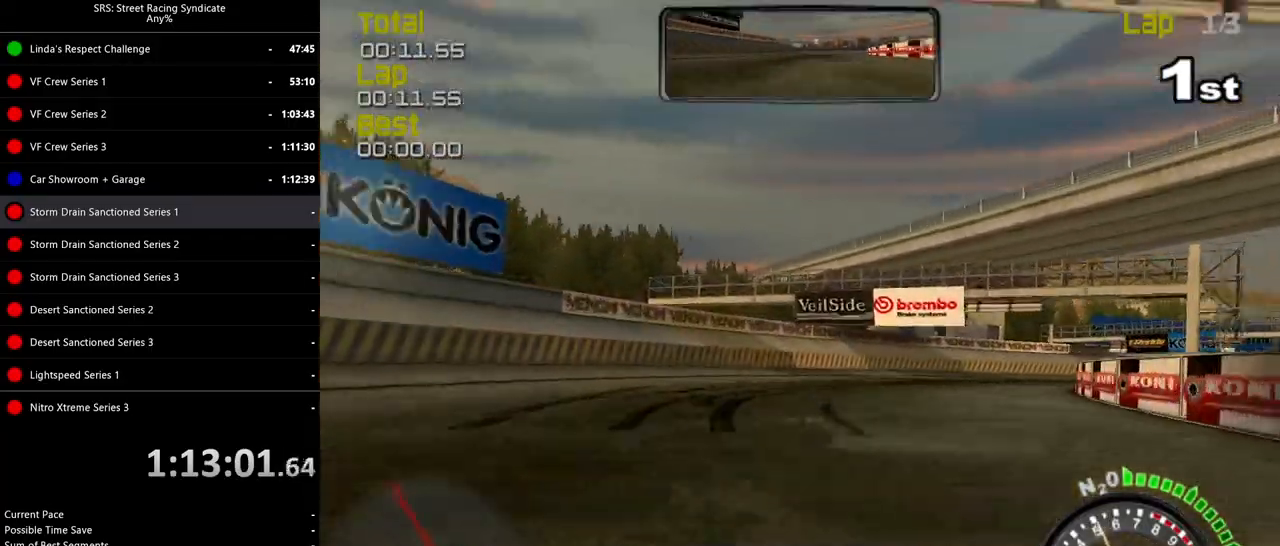
{"buttons": ["CROSS", "R2"], "left_stick": "right", "events": [[400, "CROSS", "down"]]}